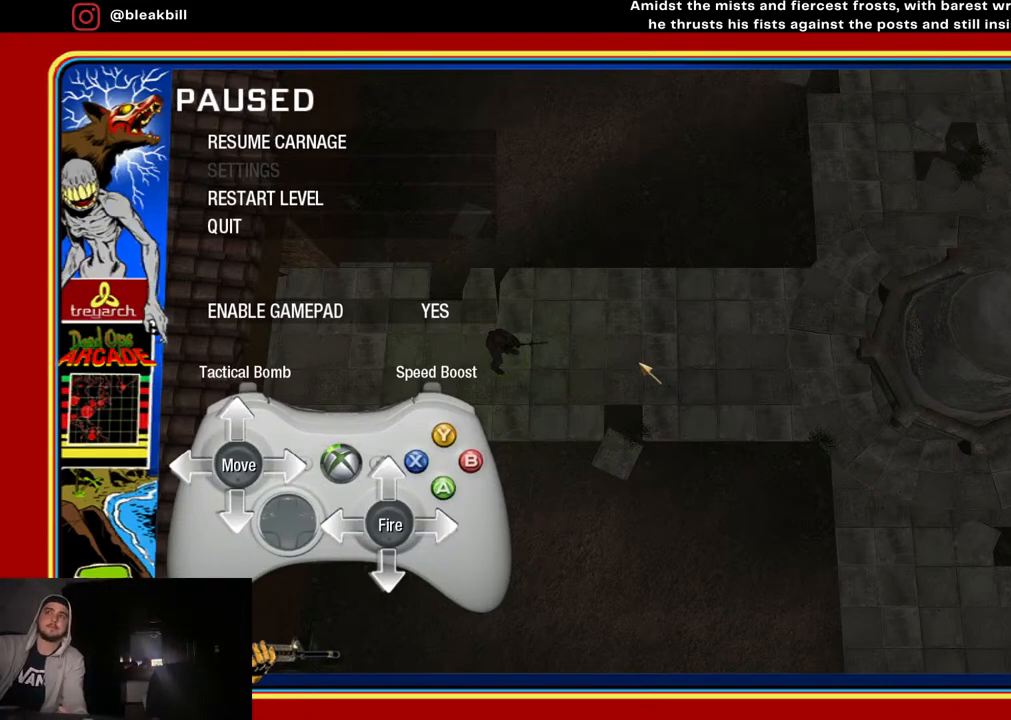
Gameplay with a controller (PlayStation layout); each line is a JSON object with the inputs held at the frame after it. "events" lists button and stick changes between this image and that frame as [ms after this image, input, new state], when the widget could be followed in between.
{"buttons": [], "left_stick": "center", "right_stick": "center", "events": [[400, "CIRCLE", "down"], [450, "CIRCLE", "up"]]}
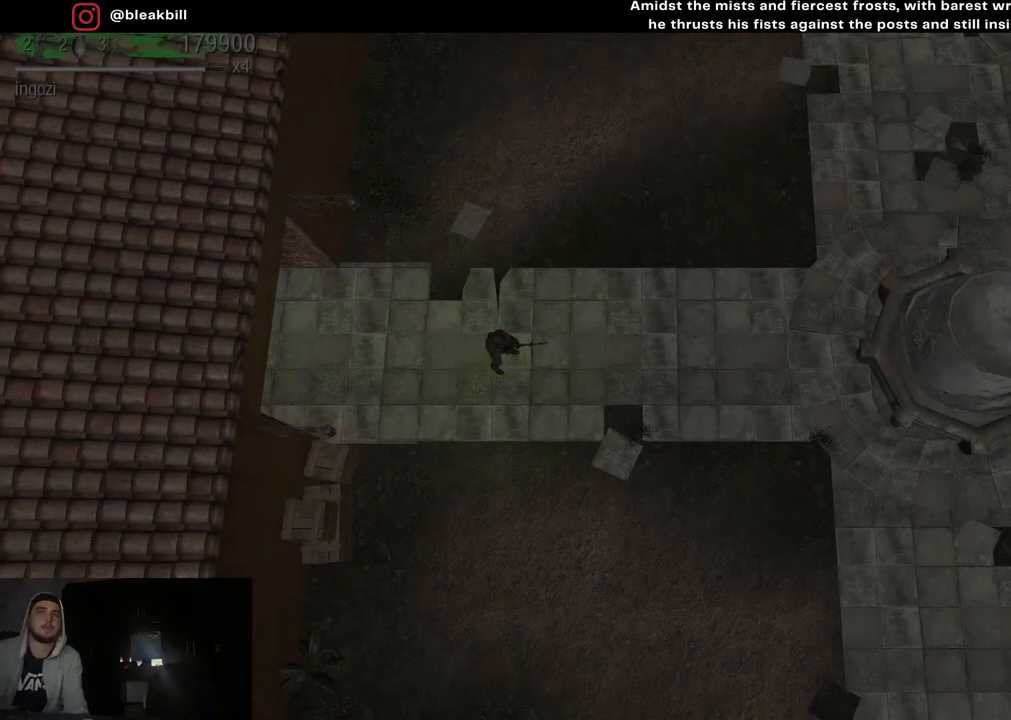
{"buttons": [], "left_stick": "up-right", "right_stick": "center", "events": [[200, "left_stick", "down-left"], [283, "left_stick", "center"], [367, "left_stick", "up"], [450, "left_stick", "up-right"]]}
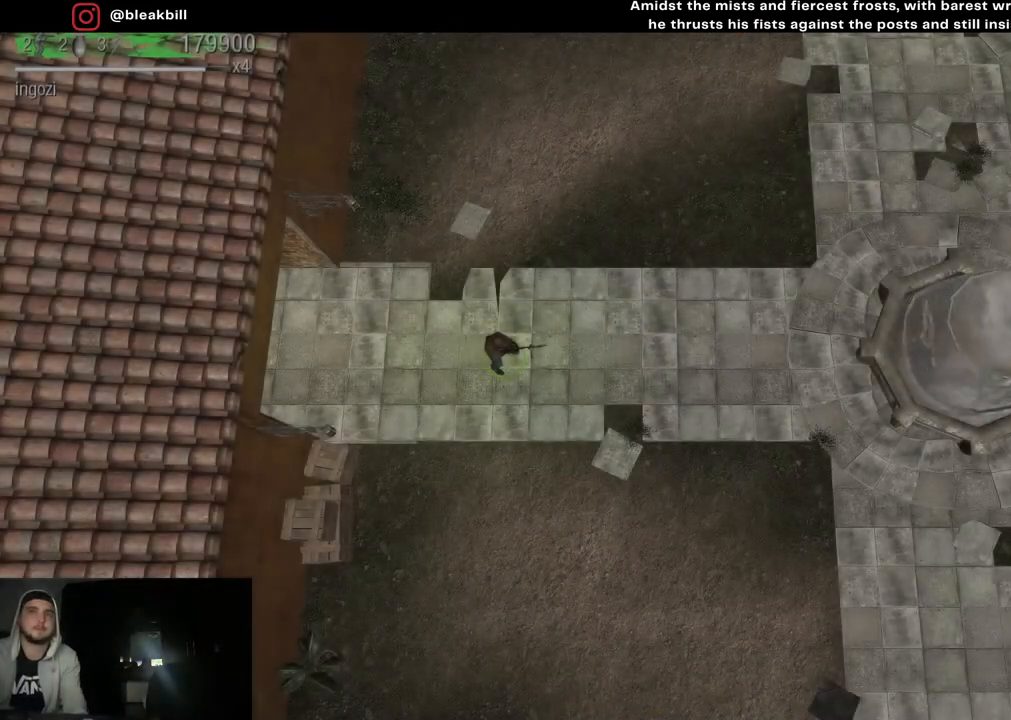
{"buttons": [], "left_stick": "down-right", "right_stick": "center", "events": [[467, "left_stick", "down-right"]]}
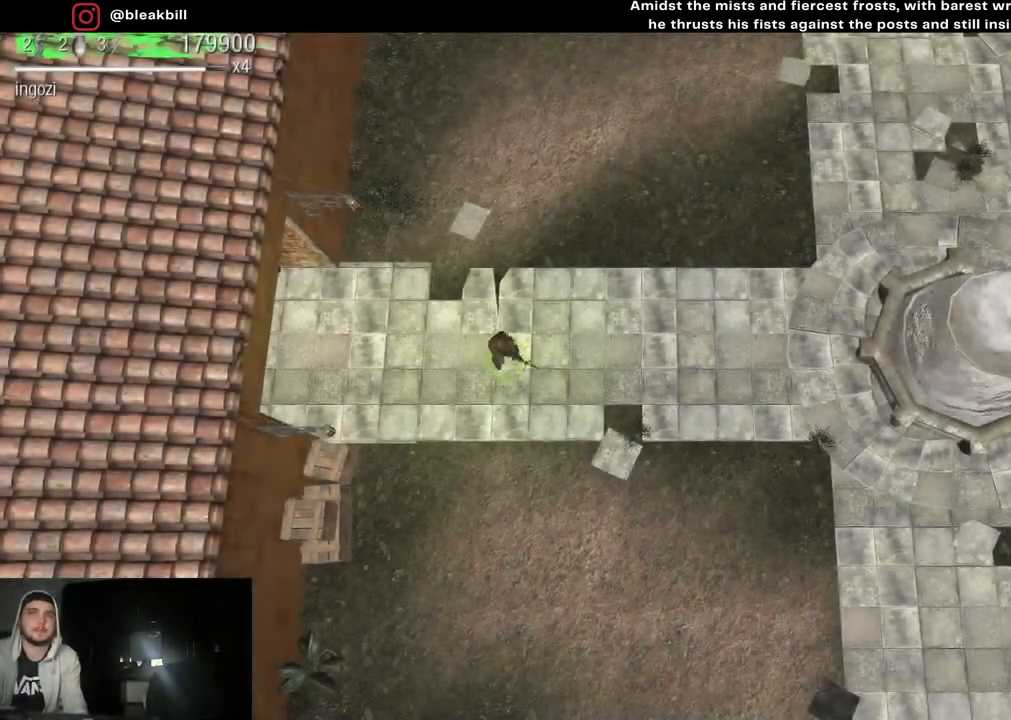
{"buttons": [], "left_stick": "up-right", "right_stick": "center", "events": [[133, "left_stick", "up-right"], [217, "left_stick", "up-left"], [317, "left_stick", "down-right"], [433, "left_stick", "up-right"]]}
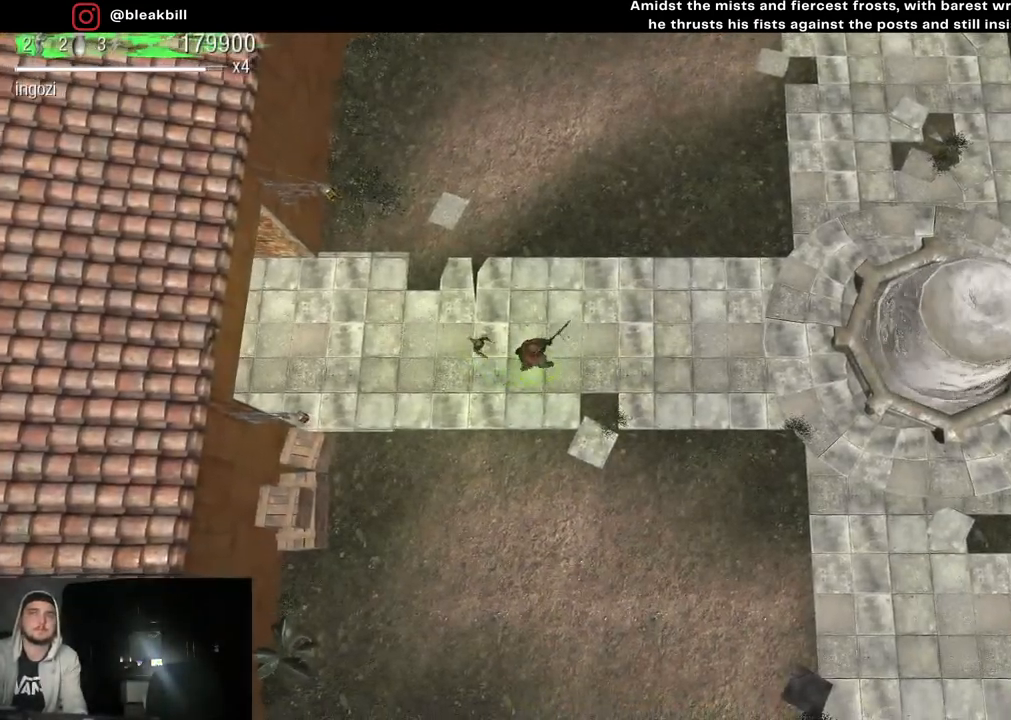
{"buttons": [], "left_stick": "up-right", "right_stick": "center", "events": []}
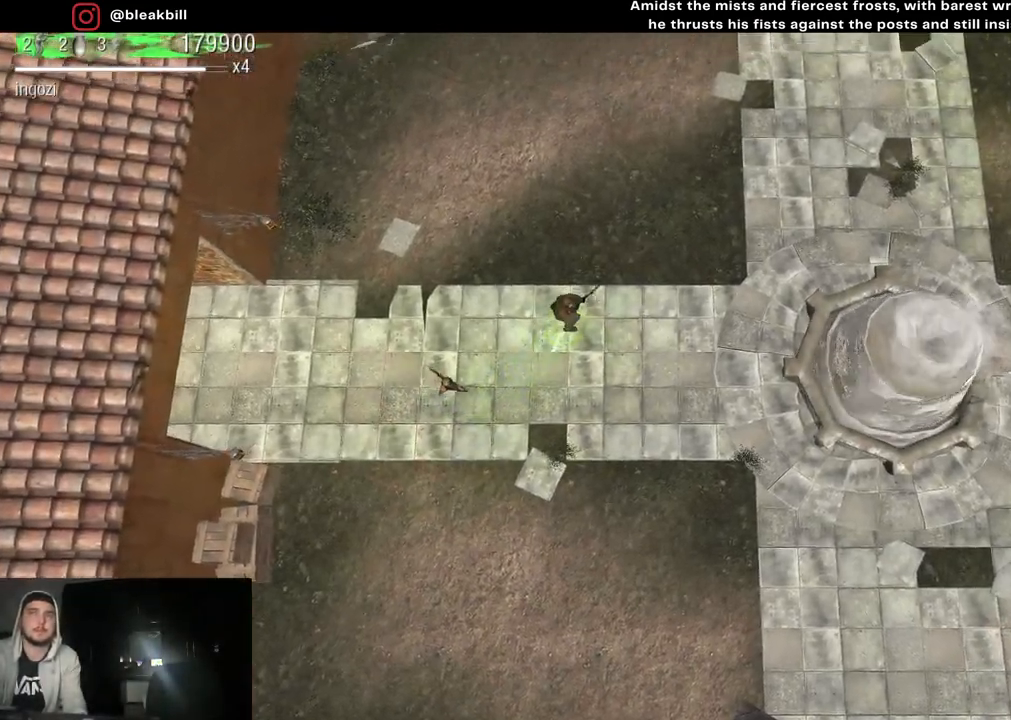
{"buttons": [], "left_stick": "up-right", "right_stick": "center", "events": []}
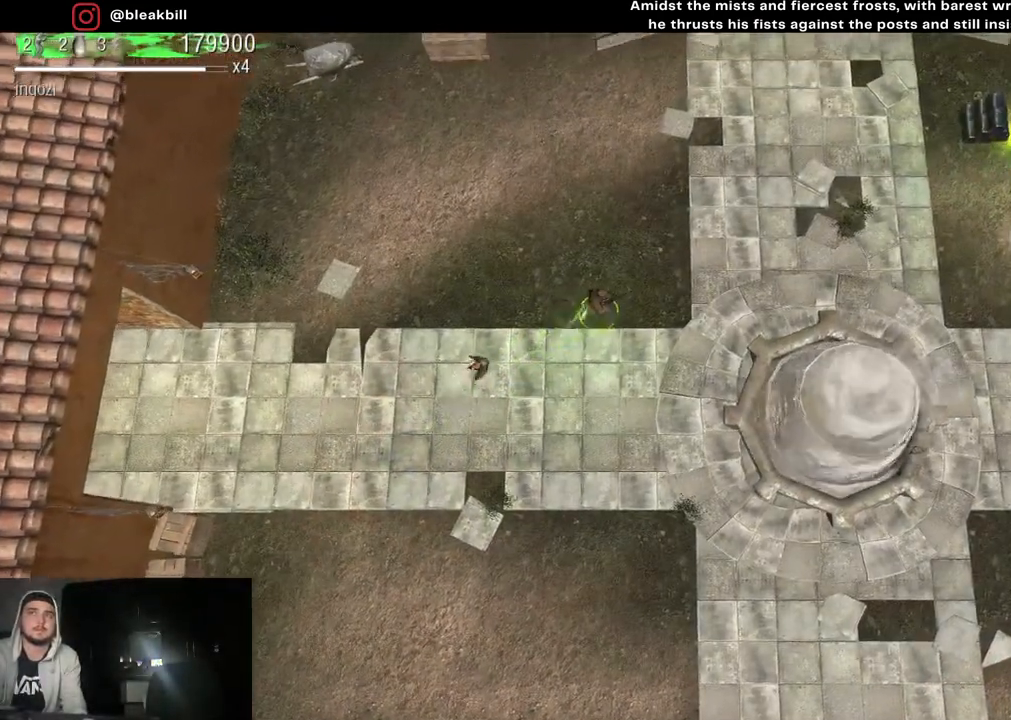
{"buttons": [], "left_stick": "up-right", "right_stick": "center", "events": []}
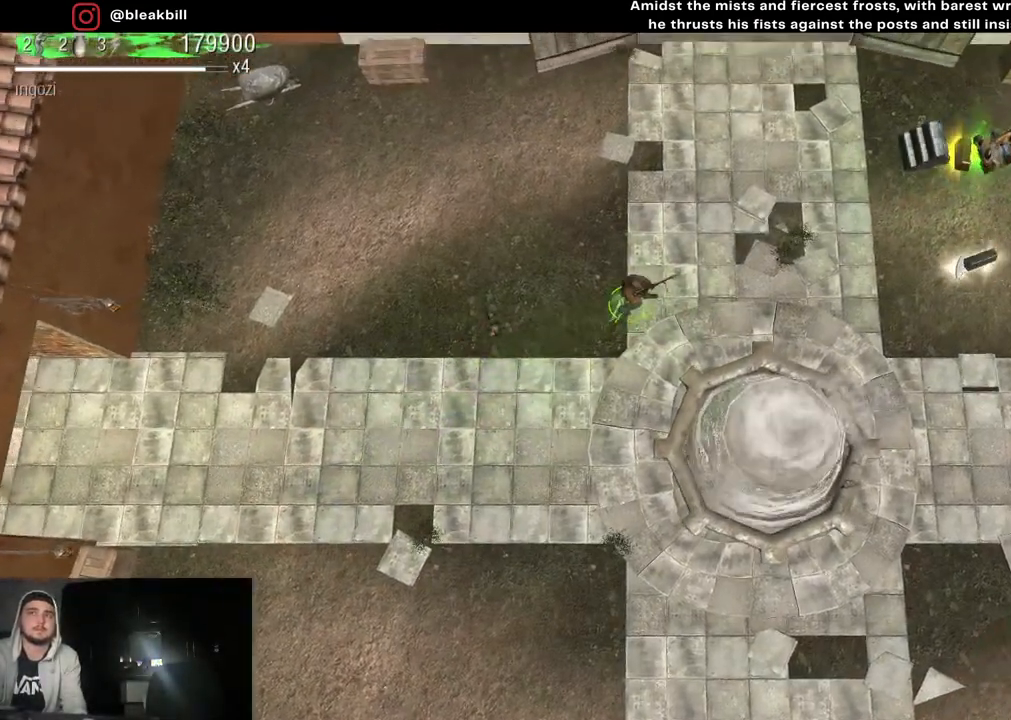
{"buttons": [], "left_stick": "right", "right_stick": "center", "events": [[433, "left_stick", "right"]]}
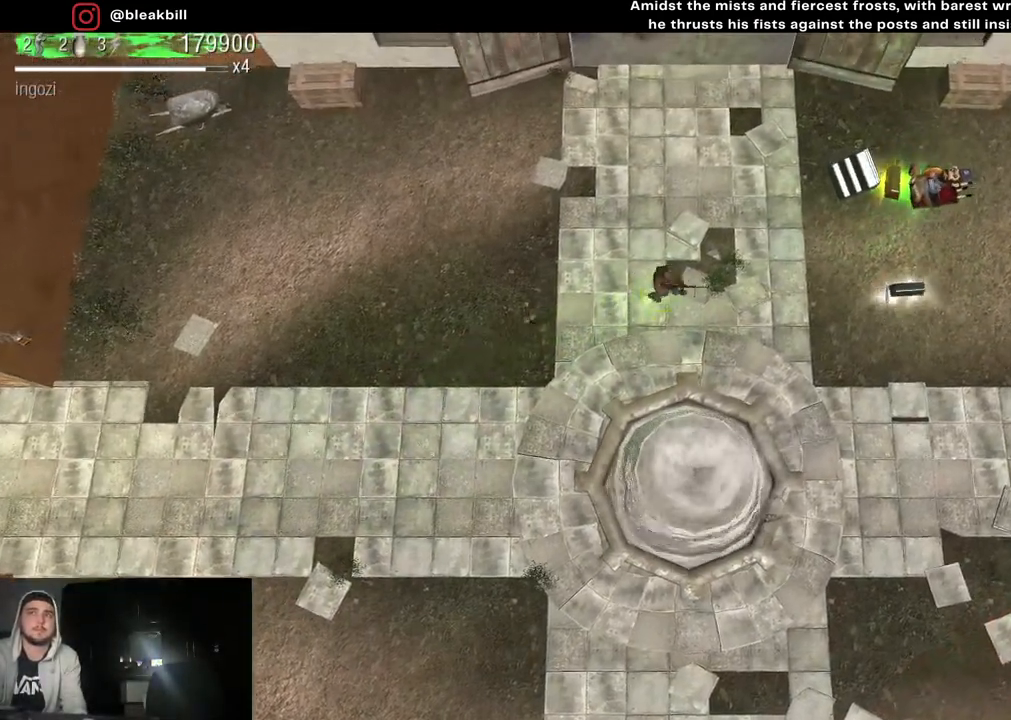
{"buttons": [], "left_stick": "right", "right_stick": "center", "events": []}
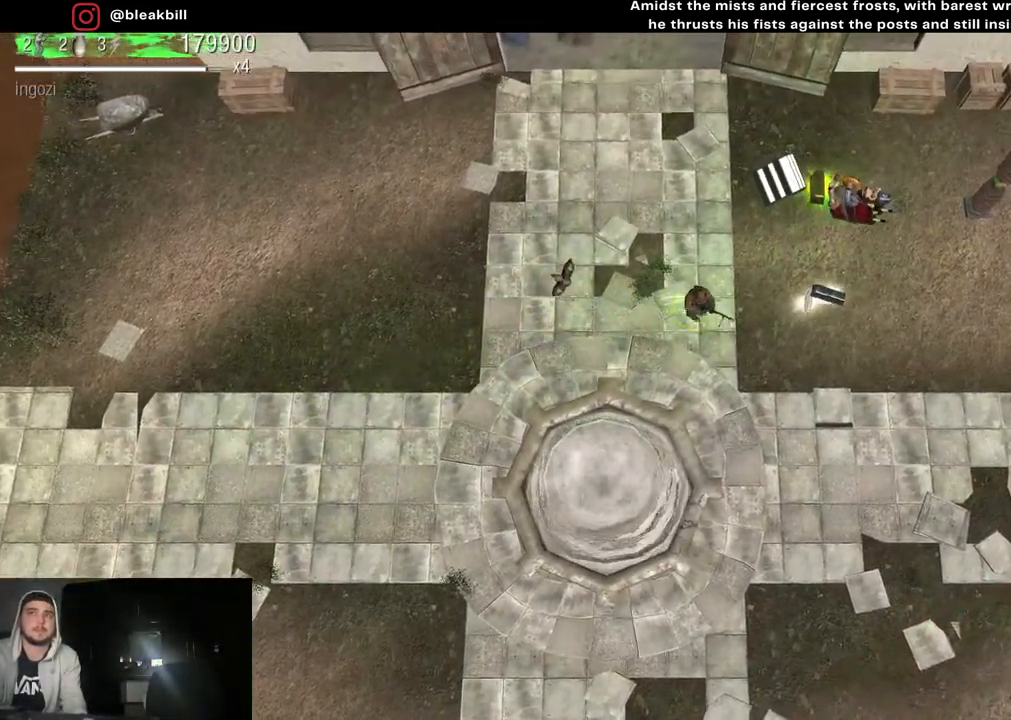
{"buttons": [], "left_stick": "up-left", "right_stick": "center", "events": [[400, "left_stick", "up"], [450, "left_stick", "up-left"]]}
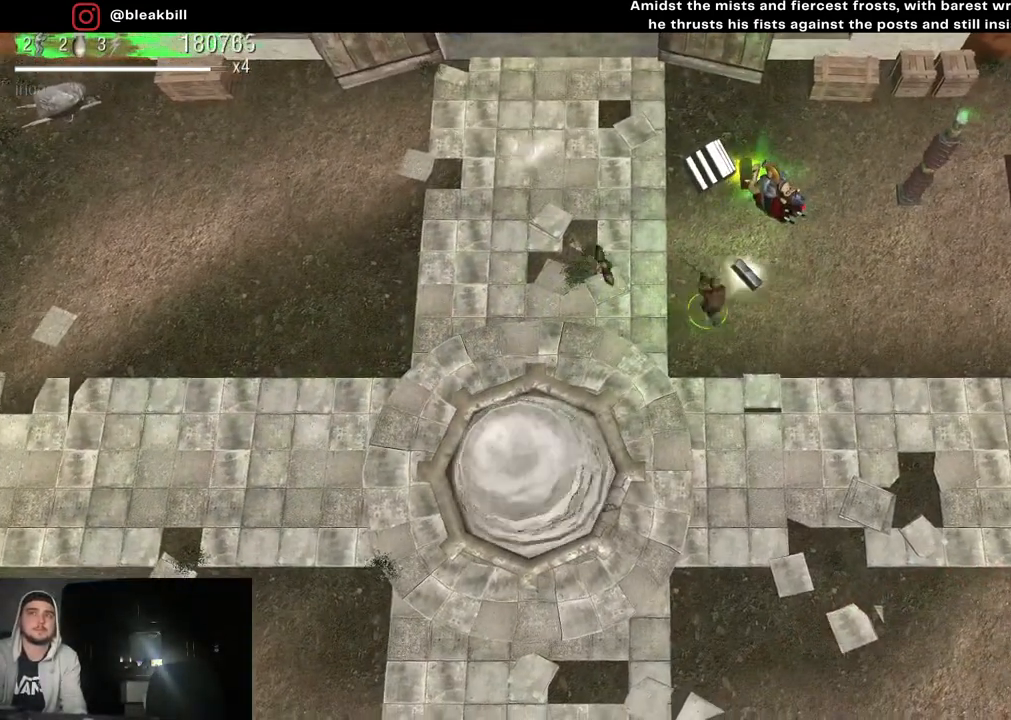
{"buttons": [], "left_stick": "up", "right_stick": "center", "events": [[150, "left_stick", "up"]]}
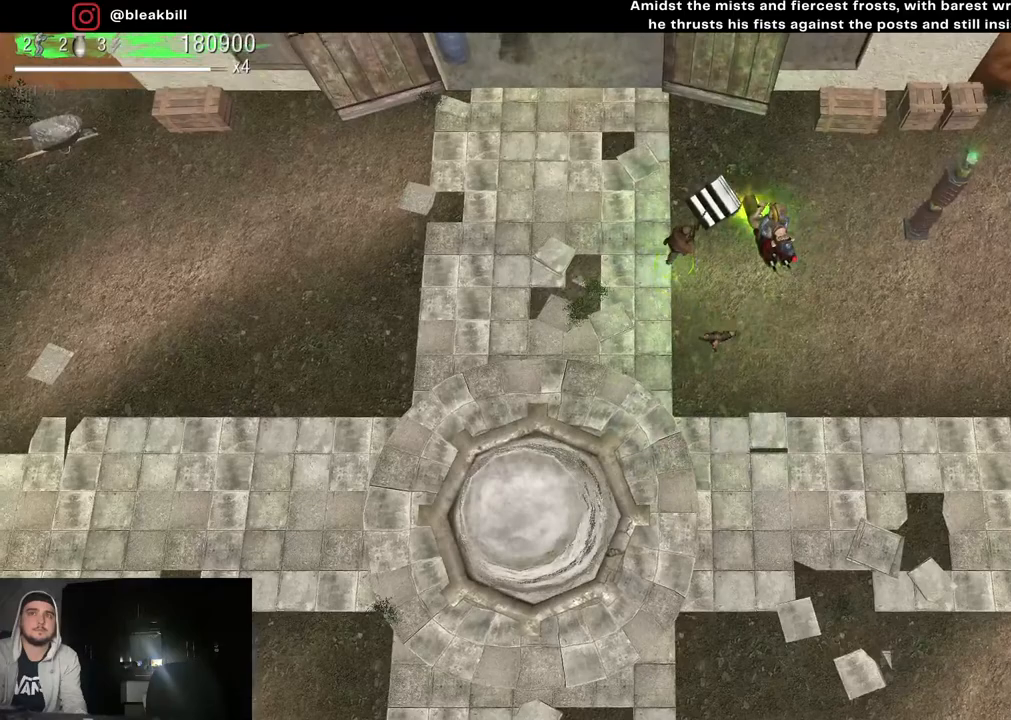
{"buttons": [], "left_stick": "down-right", "right_stick": "center", "events": [[233, "left_stick", "center"], [333, "left_stick", "down-right"]]}
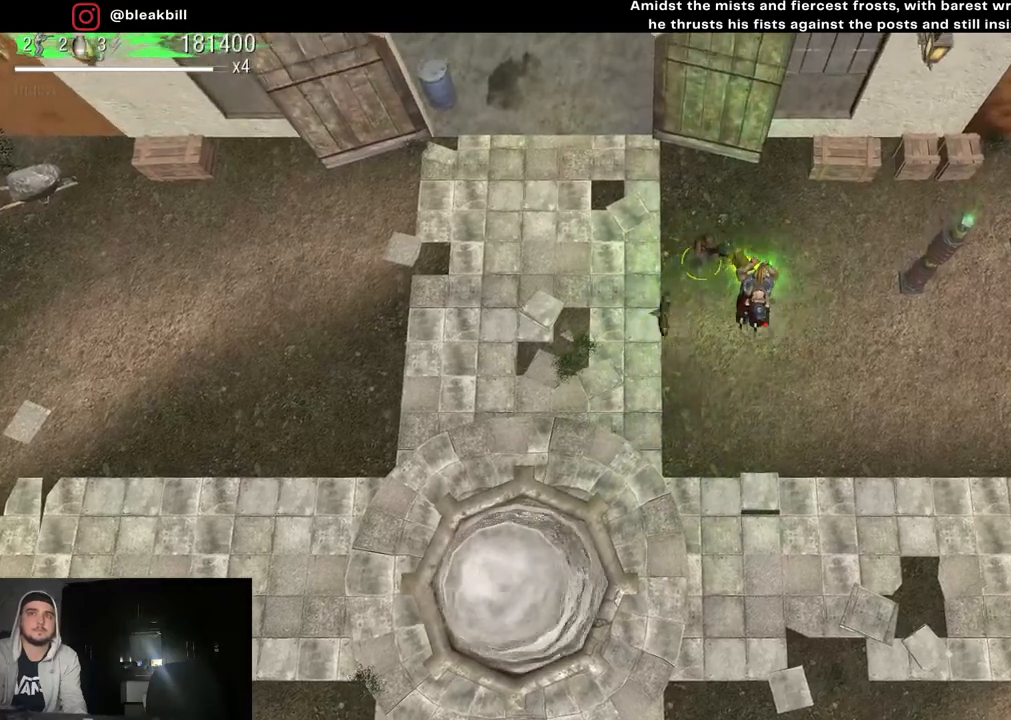
{"buttons": [], "left_stick": "left", "right_stick": "center", "events": [[83, "left_stick", "up-left"], [267, "left_stick", "left"]]}
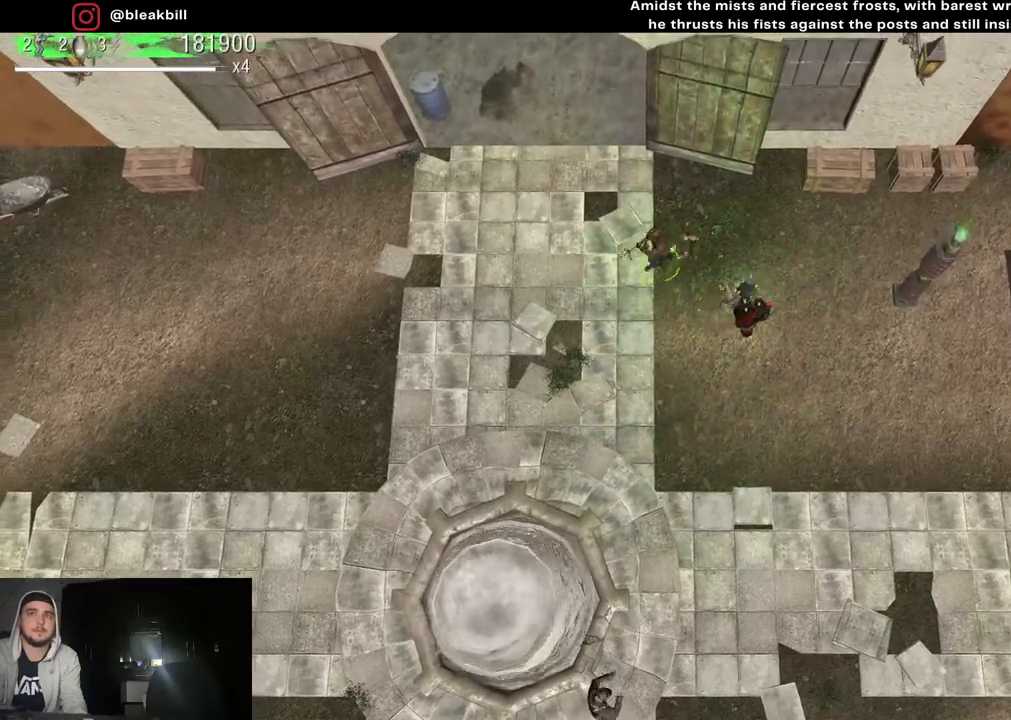
{"buttons": [], "left_stick": "left", "right_stick": "center", "events": []}
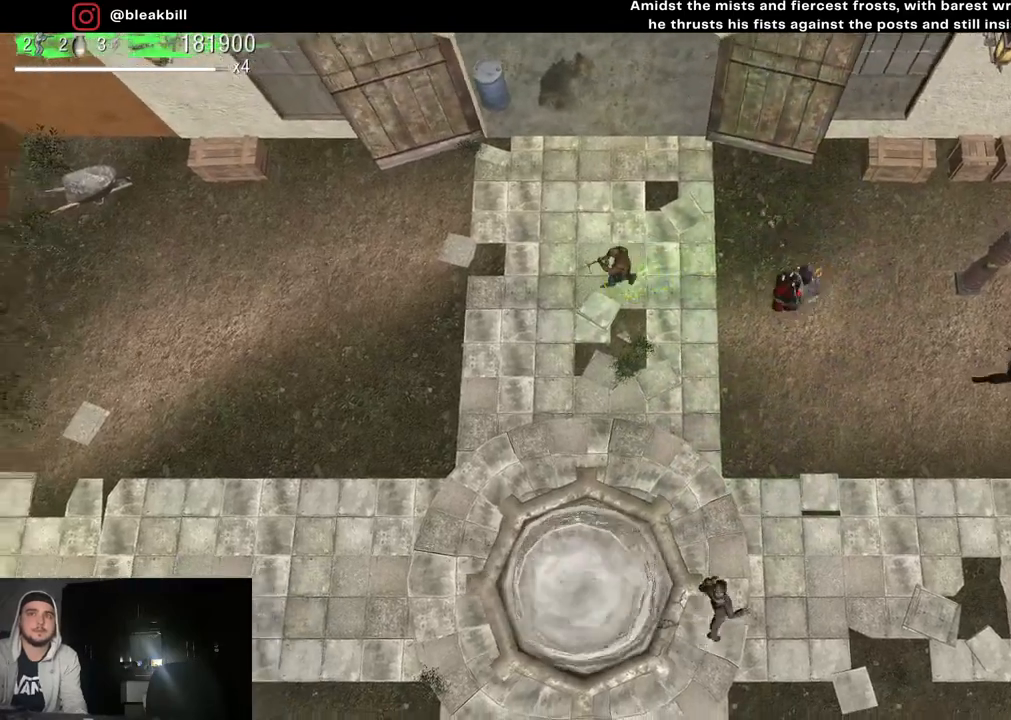
{"buttons": [], "left_stick": "center", "right_stick": "right", "events": [[300, "right_stick", "right"], [483, "left_stick", "center"]]}
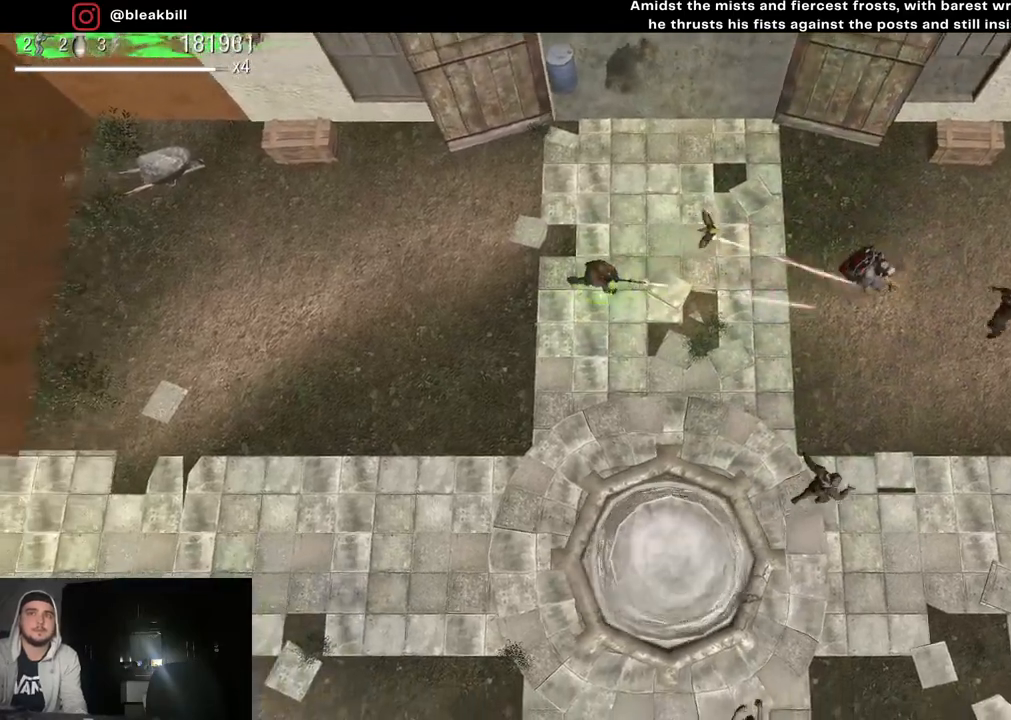
{"buttons": [], "left_stick": "center", "right_stick": "right", "events": []}
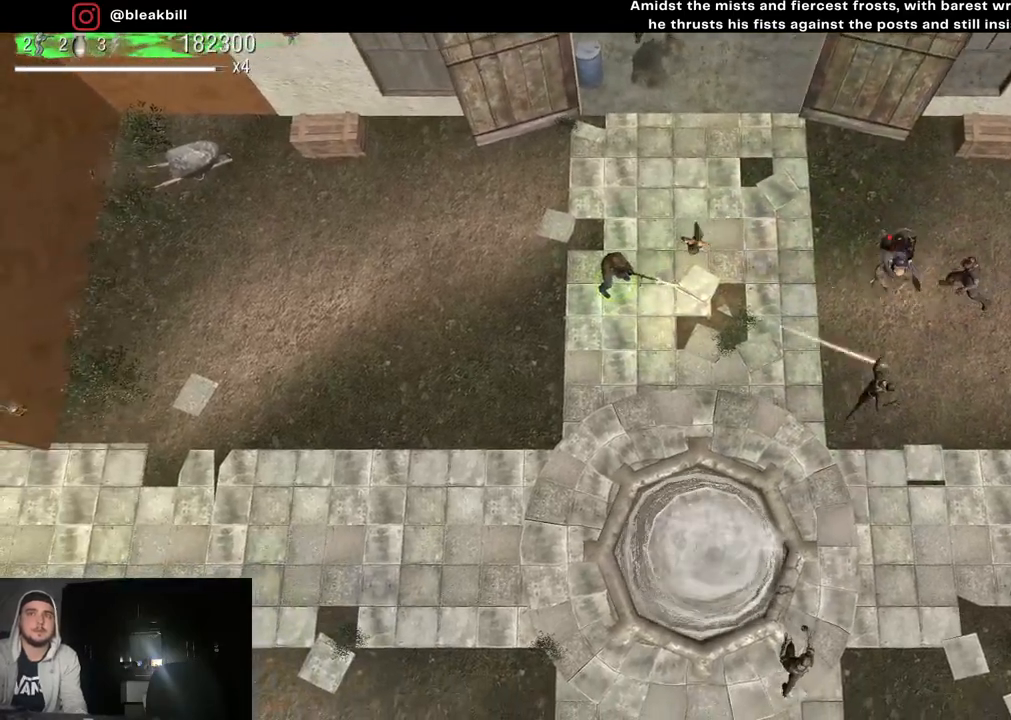
{"buttons": [], "left_stick": "left", "right_stick": "up-right", "events": [[350, "left_stick", "left"], [367, "right_stick", "up-right"]]}
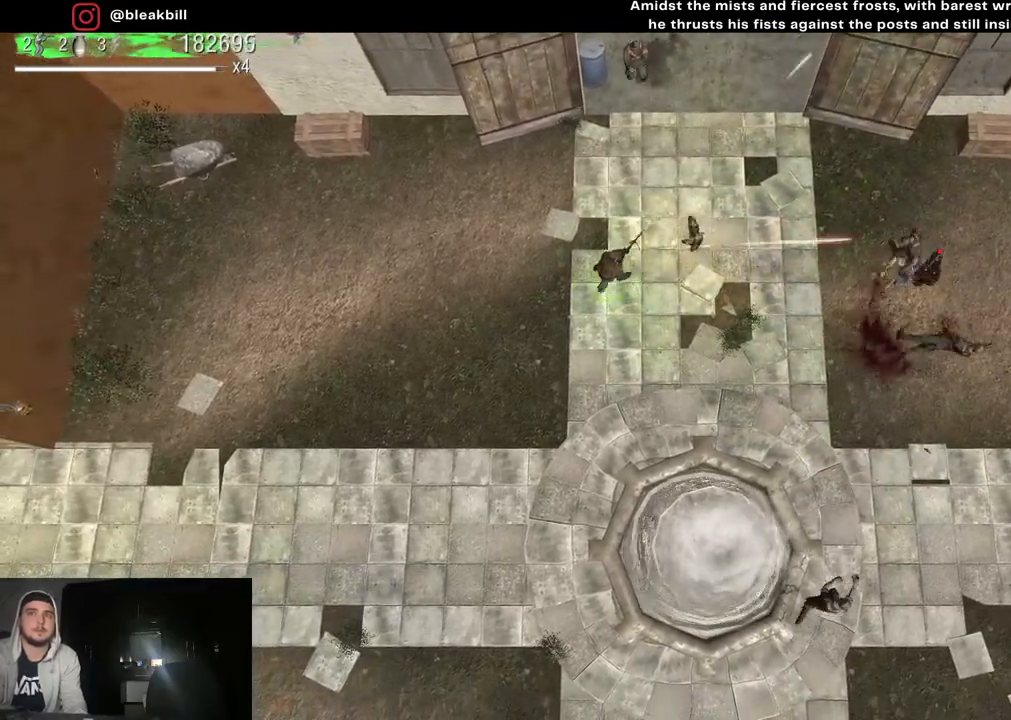
{"buttons": [], "left_stick": "center", "right_stick": "up-right", "events": [[217, "left_stick", "center"]]}
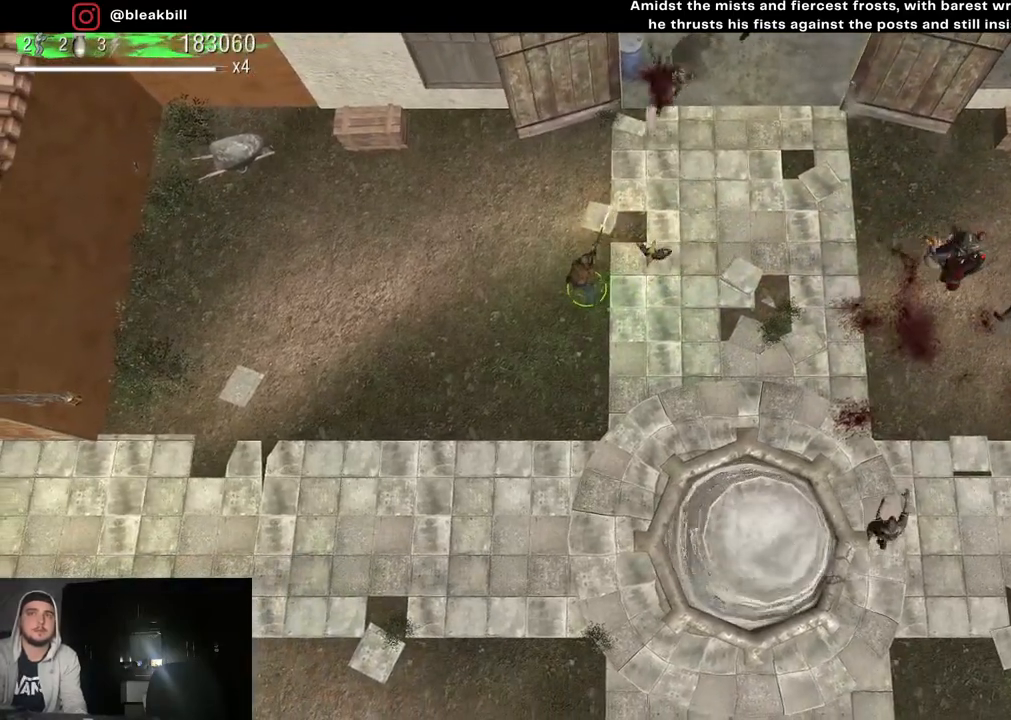
{"buttons": [], "left_stick": "center", "right_stick": "up-right", "events": []}
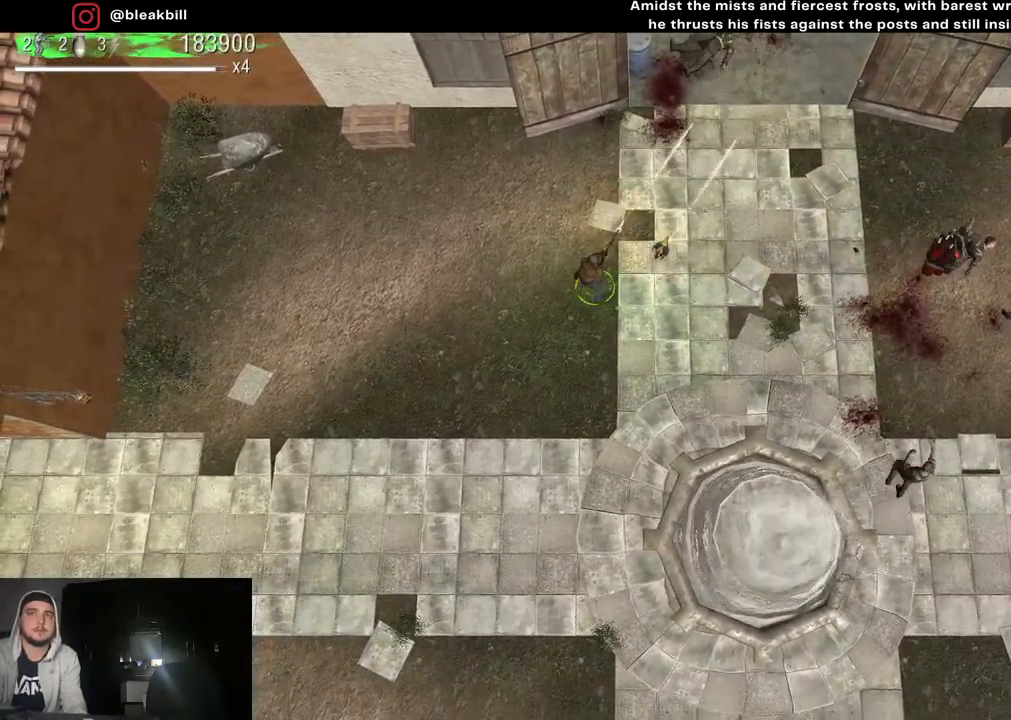
{"buttons": [], "left_stick": "right", "right_stick": "up-right", "events": [[450, "left_stick", "right"]]}